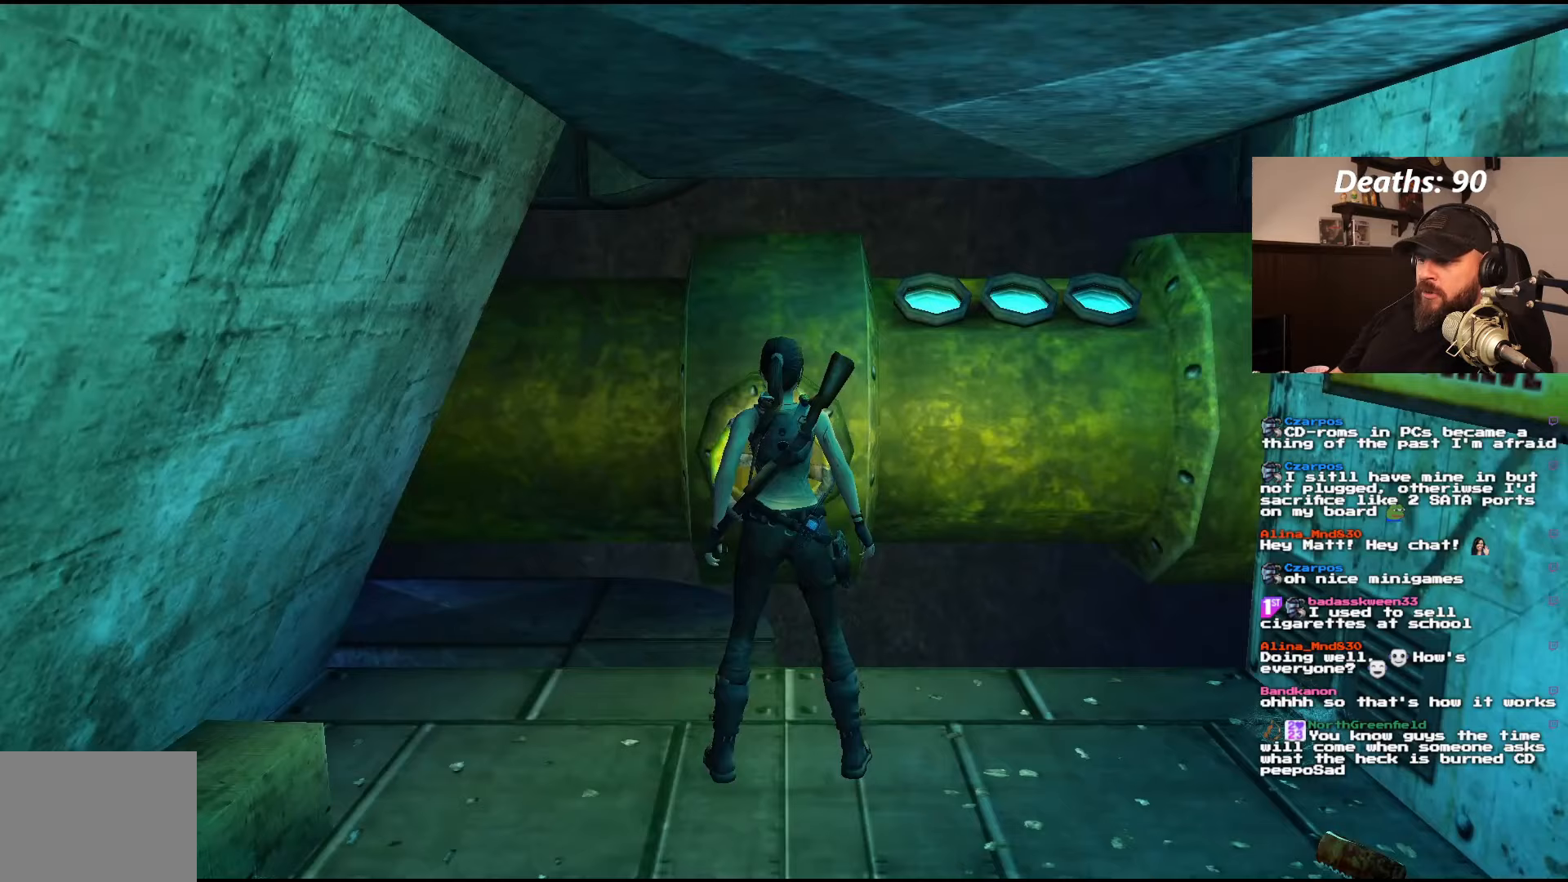
Gameplay with a controller (PlayStation layout); each line is a JSON object with the inputs held at the frame after it. "events" lists button and stick changes between this image and that frame as [ms after this image, input, new state], when the widget could be followed in between. Not read: L3 R3.
{"buttons": ["DPAD_RIGHT"], "left_stick": "center", "right_stick": "center", "events": [[100, "DPAD_RIGHT", "down"]]}
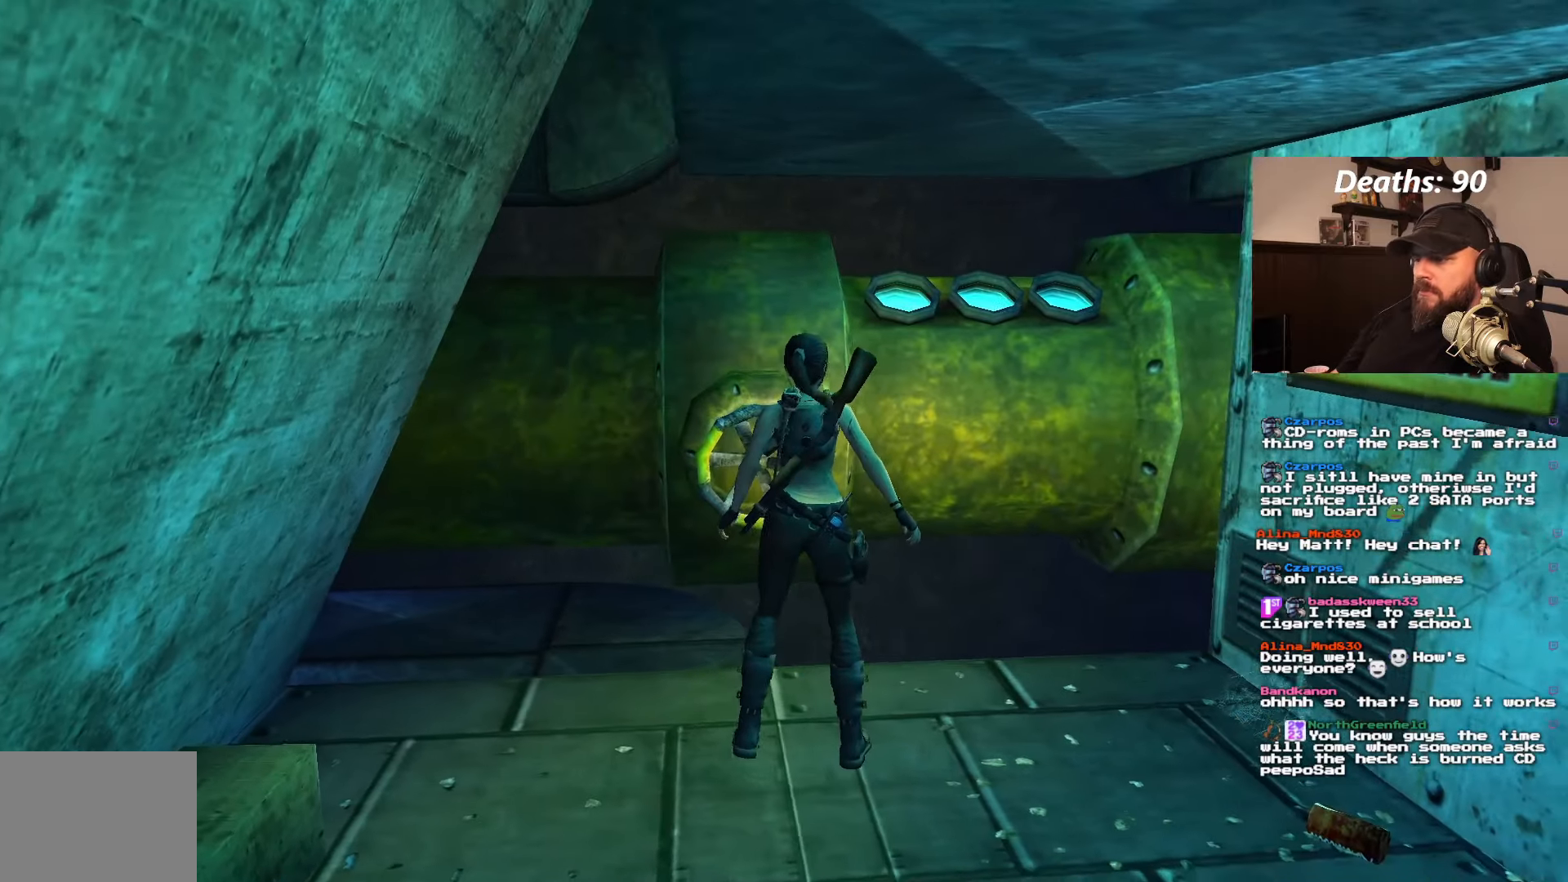
{"buttons": ["DPAD_RIGHT"], "left_stick": "center", "right_stick": "center", "events": []}
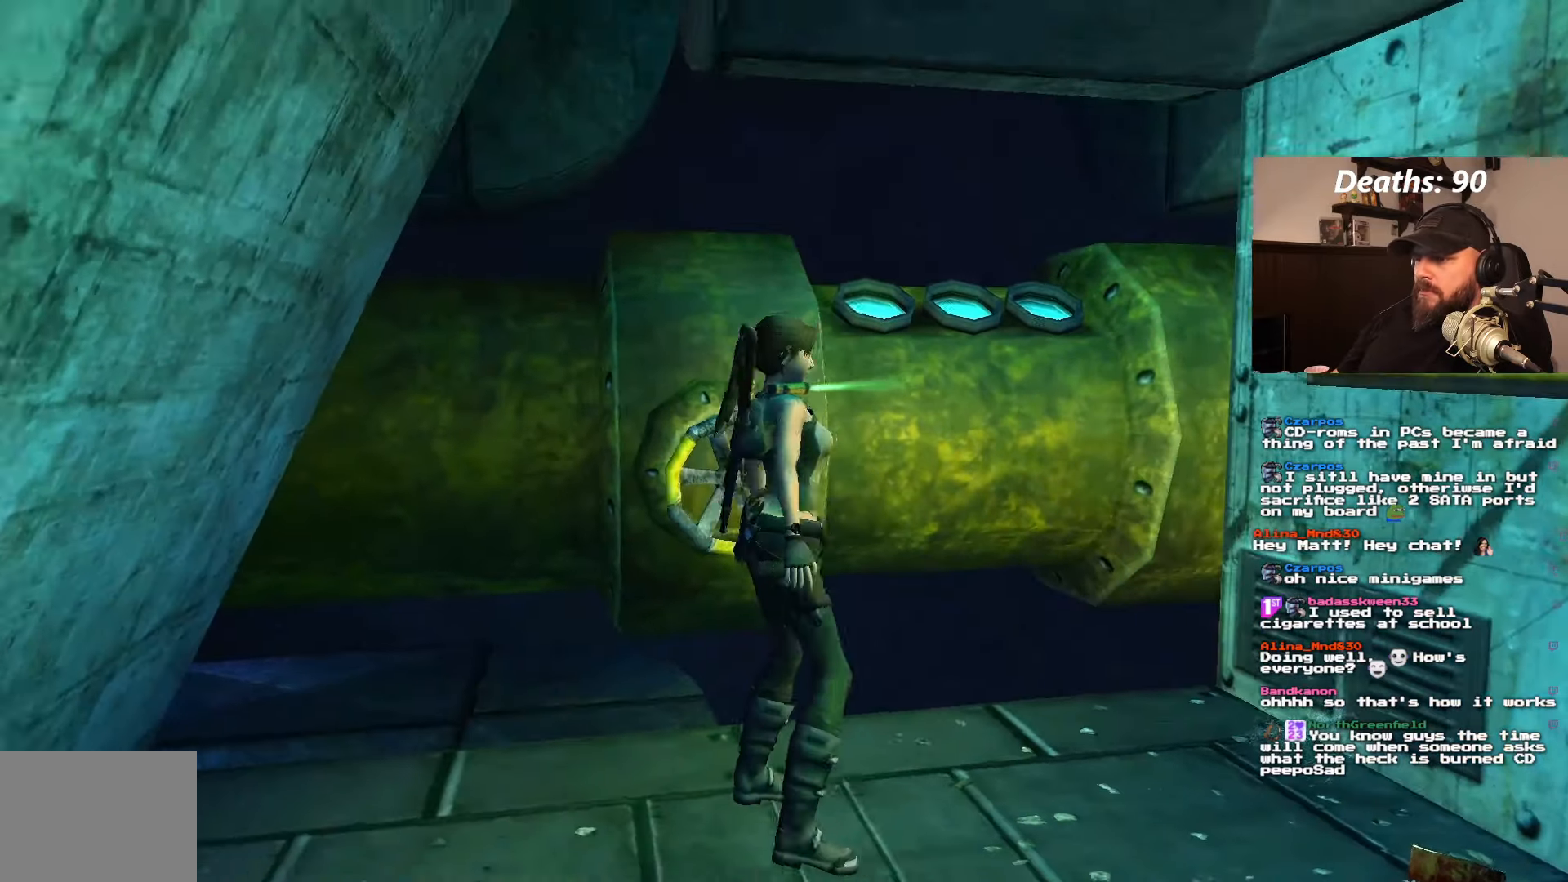
{"buttons": [], "left_stick": "center", "right_stick": "center", "events": [[283, "DPAD_RIGHT", "up"]]}
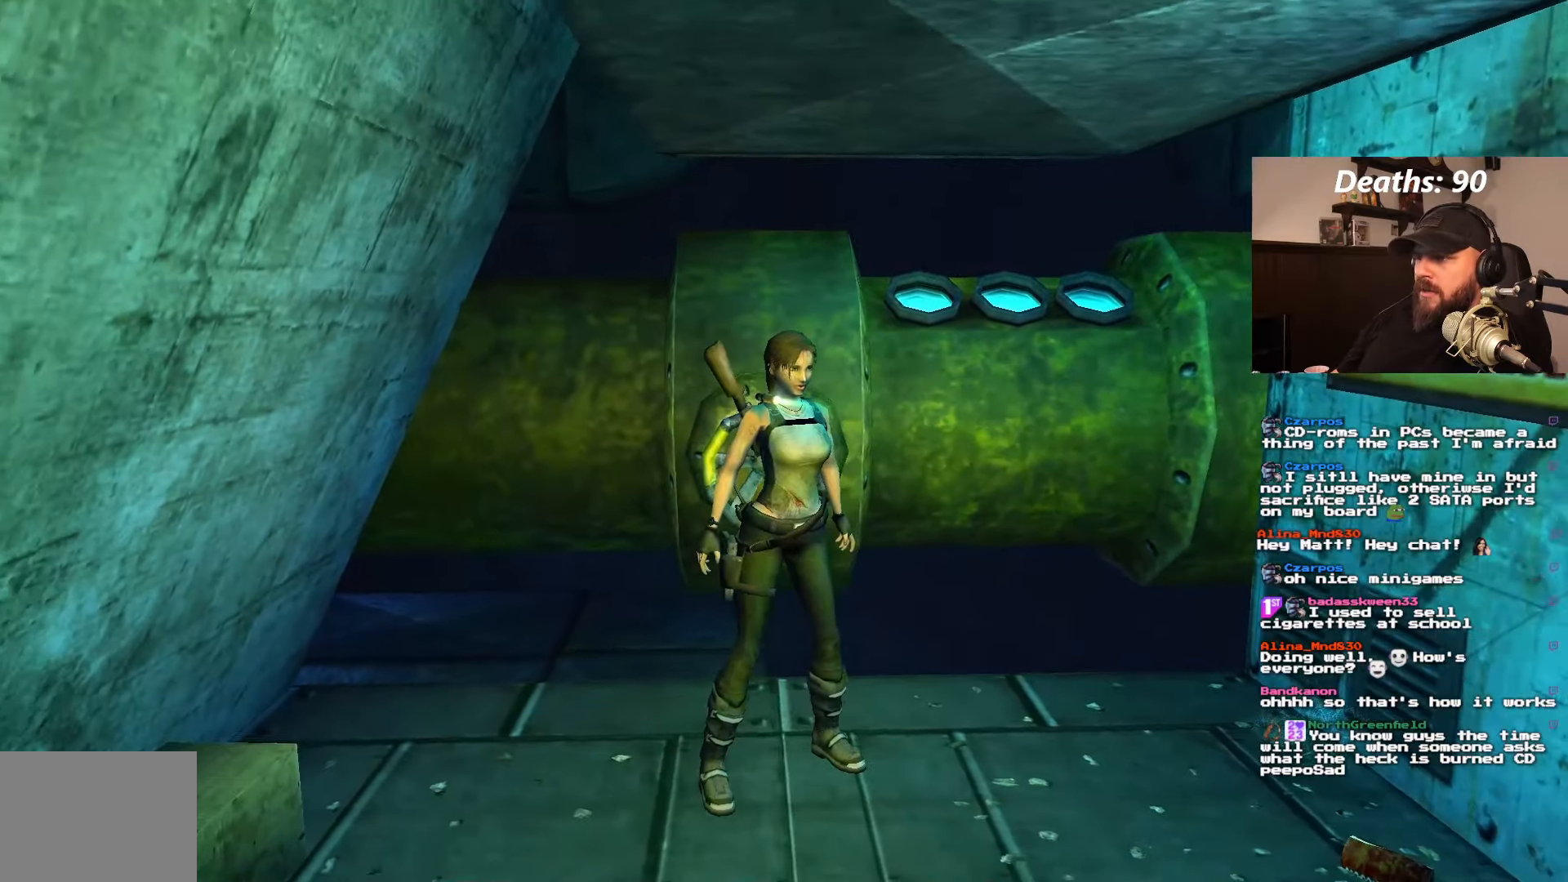
{"buttons": [], "left_stick": "center", "right_stick": "center", "events": [[300, "L1", "down"], [400, "L1", "up"]]}
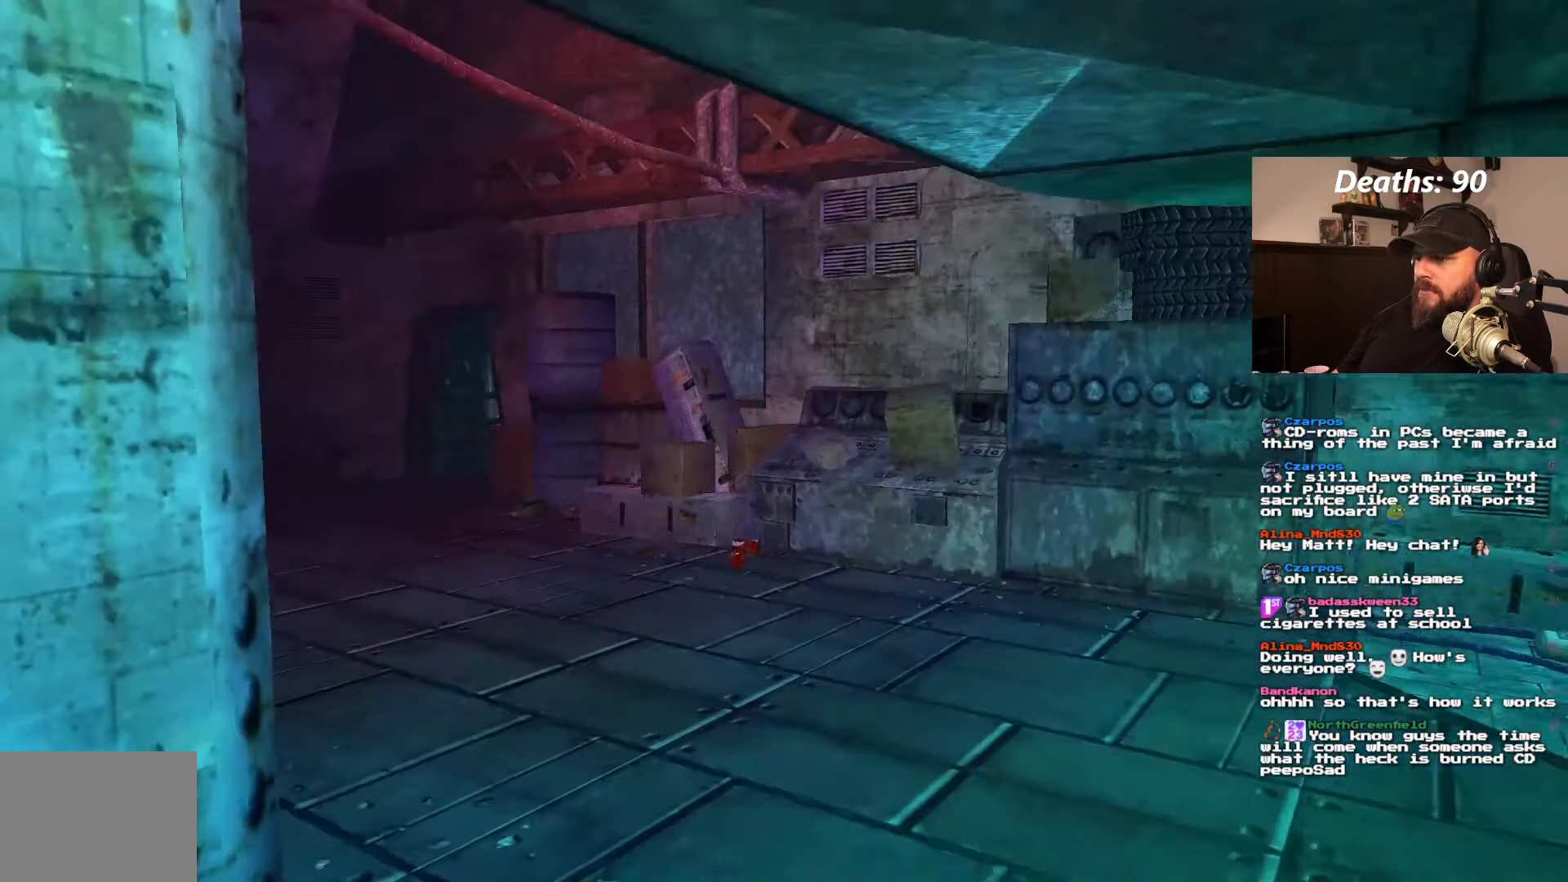
{"buttons": [], "left_stick": "center", "right_stick": "center", "events": []}
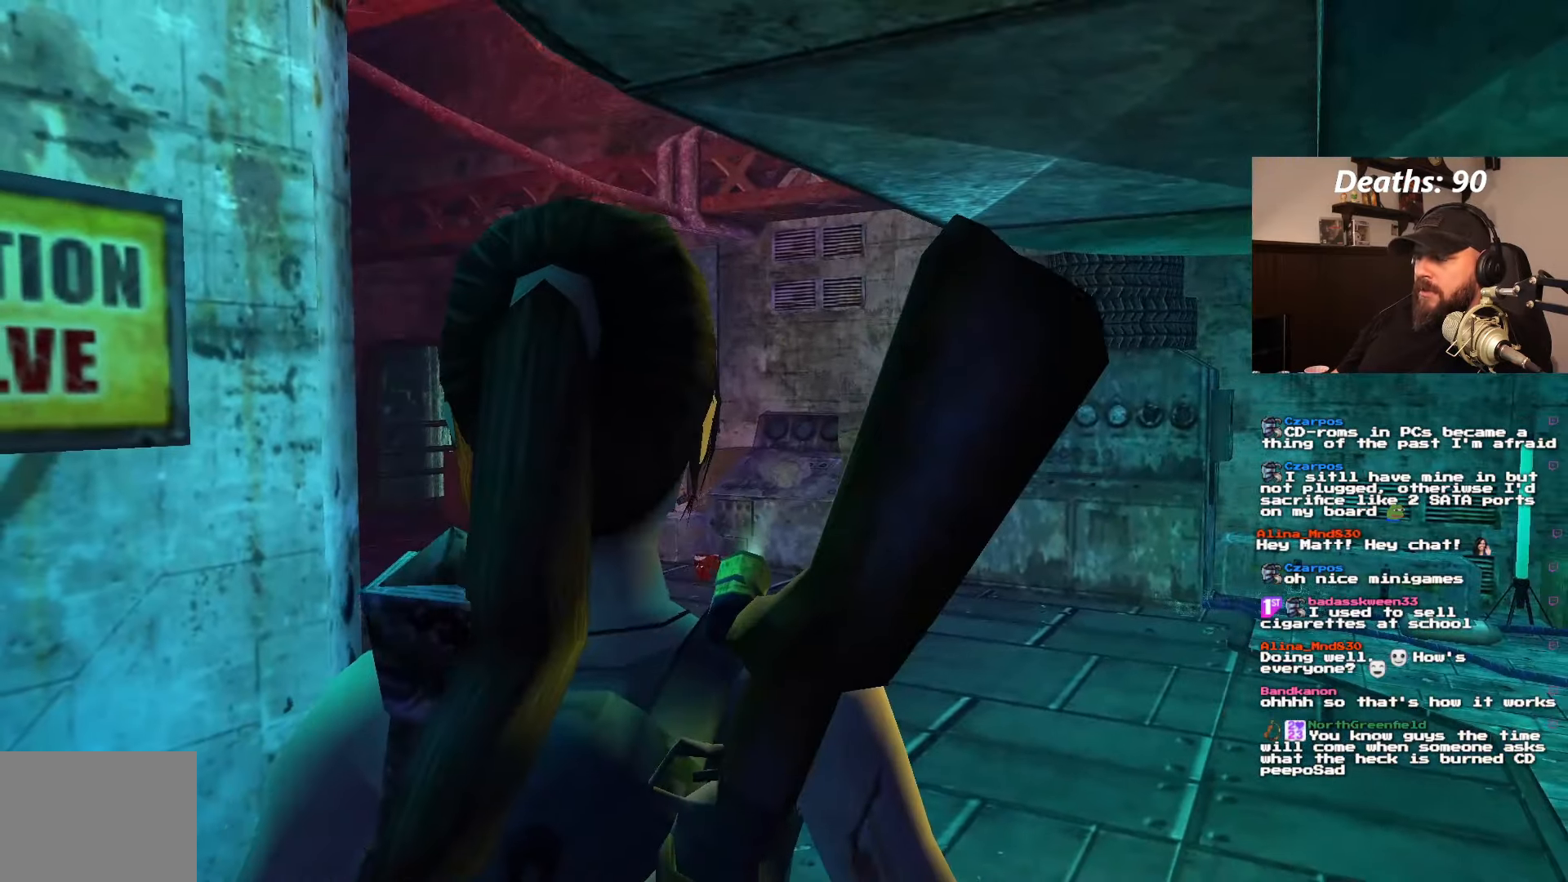
{"buttons": ["DPAD_UP"], "left_stick": "center", "right_stick": "center", "events": [[183, "DPAD_UP", "down"]]}